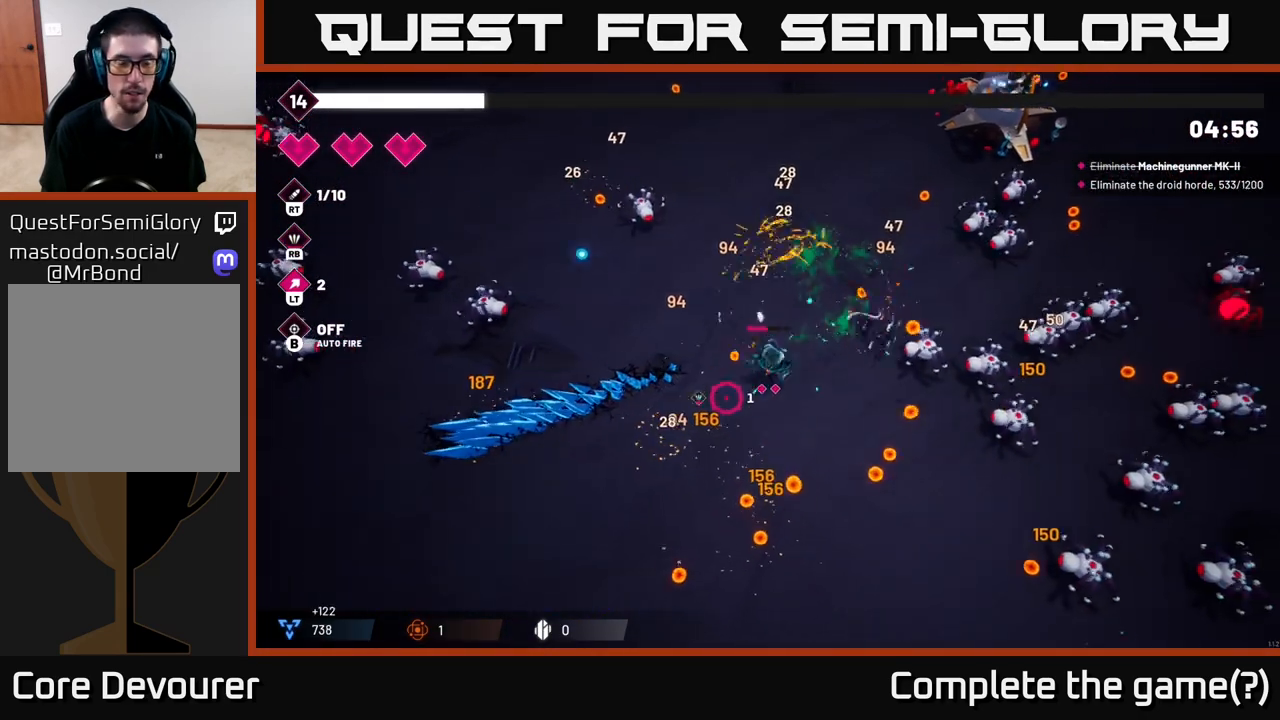
Gameplay with a controller (Xbox layout); each line is a JSON object with the inputs held at the frame after it. "events" lists button and stick changes between this image and that frame as [ms after this image, input, new state], when the widget could be followed in between.
{"buttons": [], "left_stick": "down-left", "right_stick": "left", "events": [[17, "right_stick", "left"], [50, "left_stick", "down"], [450, "left_stick", "down-left"]]}
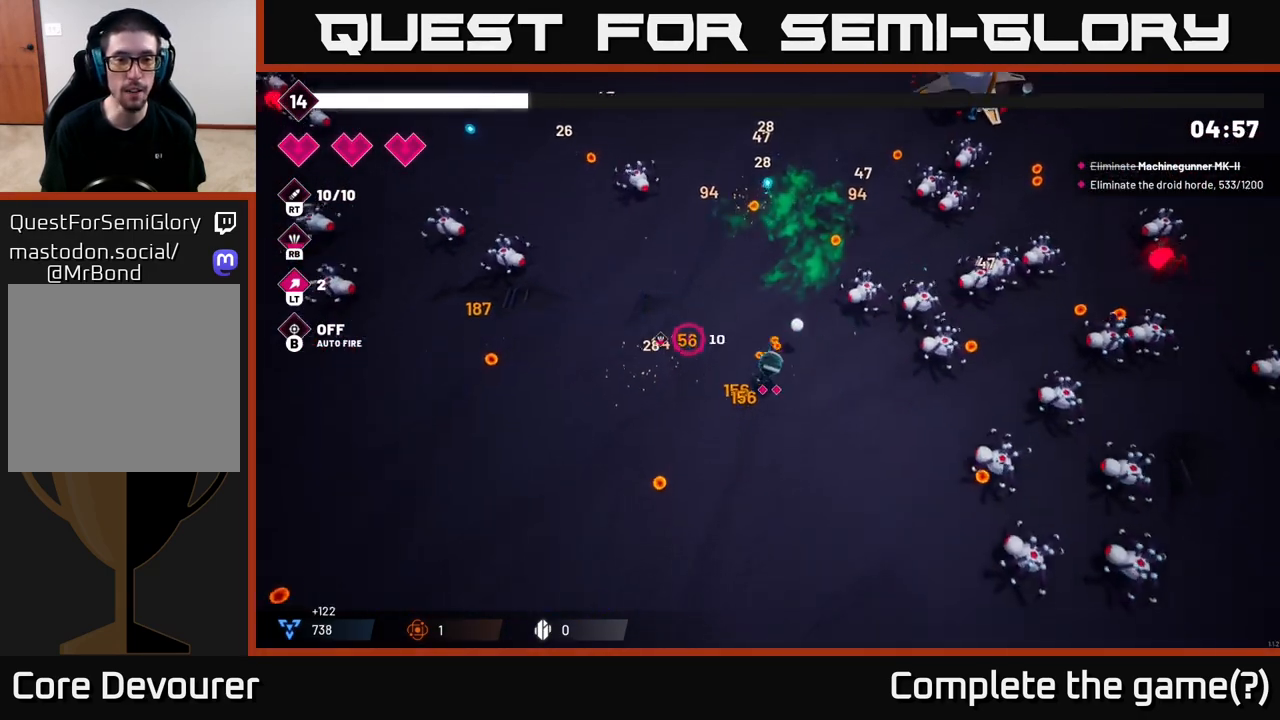
{"buttons": ["R2"], "left_stick": "center", "right_stick": "right", "events": [[33, "right_stick", "up-left"], [200, "right_stick", "up"], [350, "left_stick", "up-left"], [367, "right_stick", "right"], [383, "R2", "down"], [500, "left_stick", "center"]]}
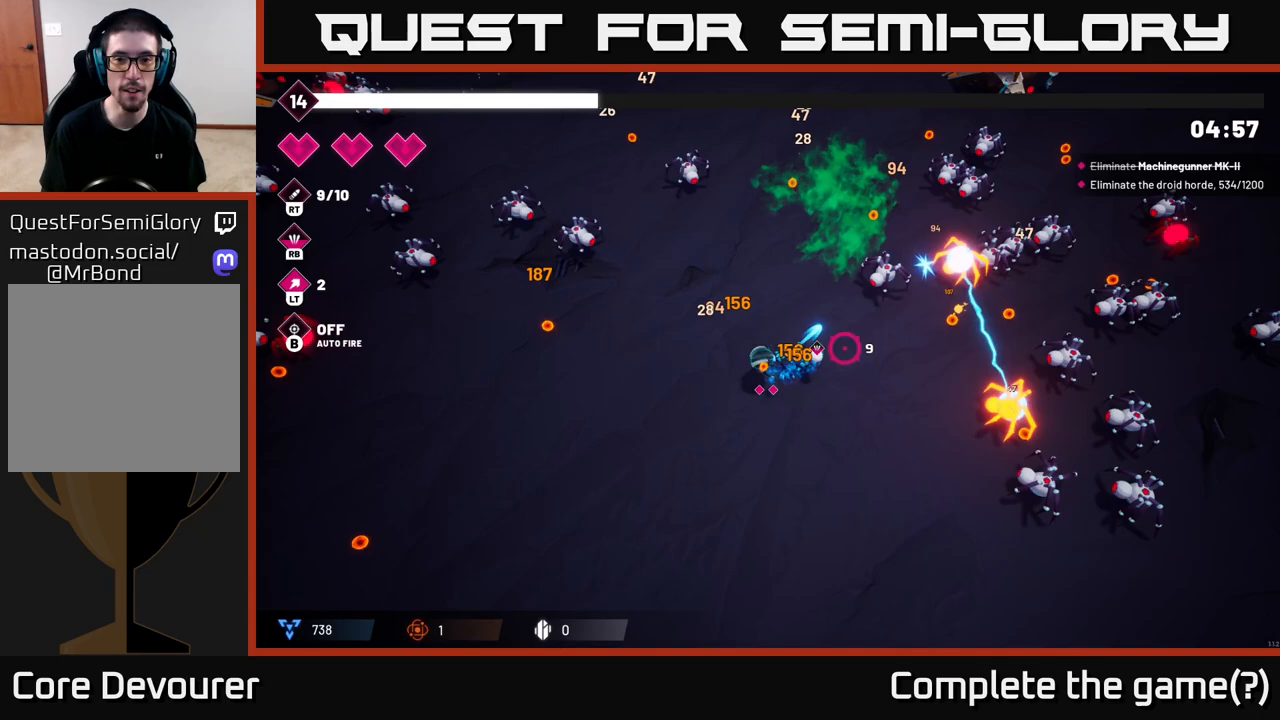
{"buttons": ["R2"], "left_stick": "up-left", "right_stick": "right", "events": [[117, "left_stick", "right"], [317, "left_stick", "up"], [450, "left_stick", "up-left"]]}
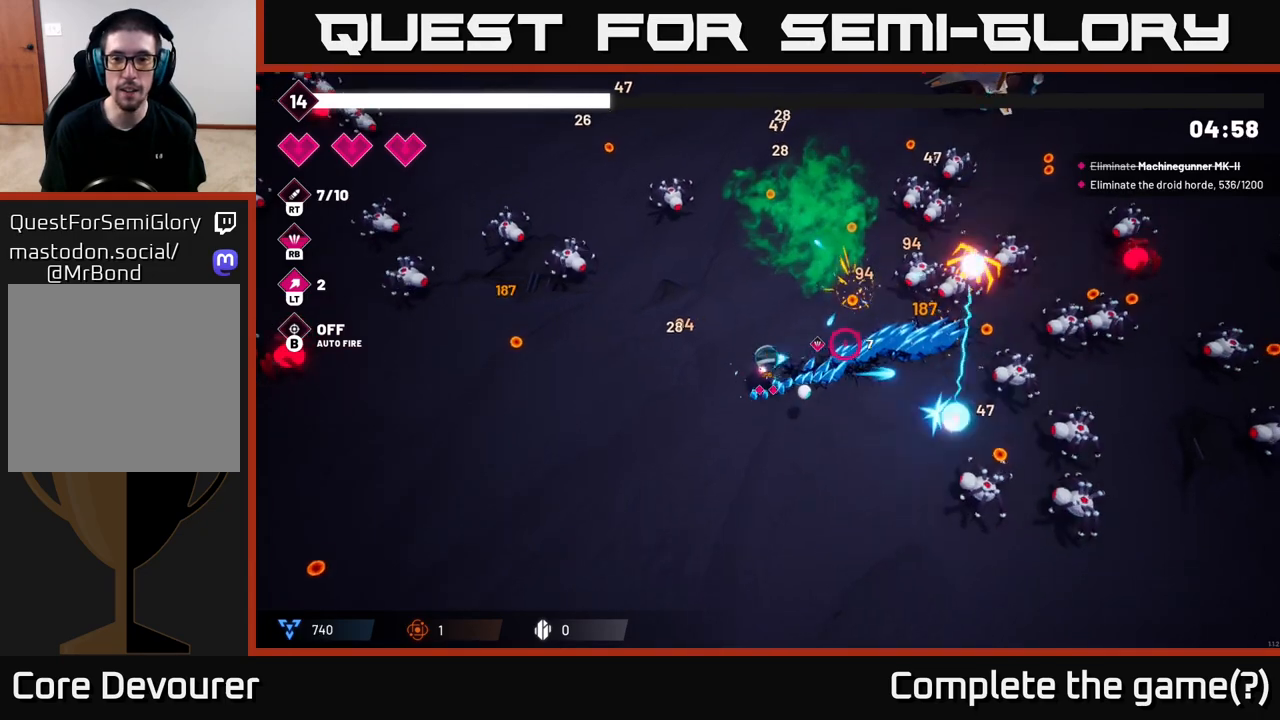
{"buttons": ["R2"], "left_stick": "up-right", "right_stick": "up-right", "events": [[167, "left_stick", "up"], [267, "left_stick", "up-right"], [467, "right_stick", "up-right"]]}
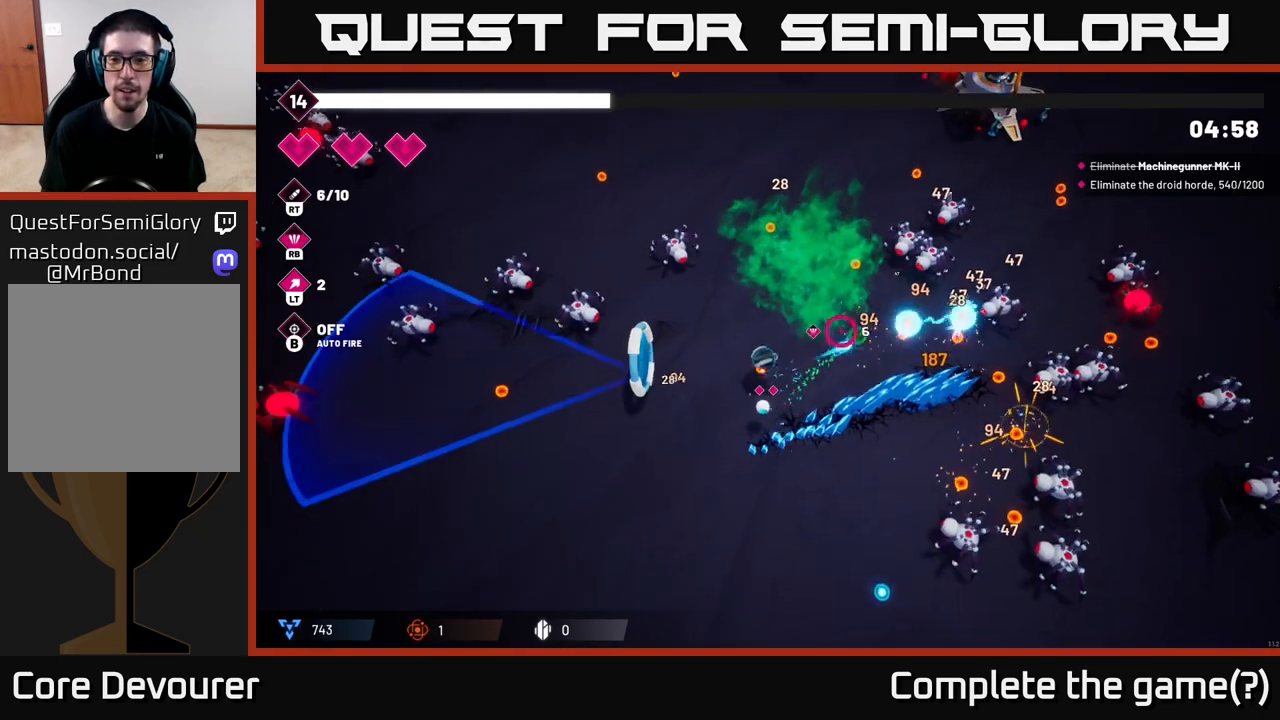
{"buttons": ["R2"], "left_stick": "down", "right_stick": "up-right", "events": [[200, "left_stick", "right"], [483, "left_stick", "down"]]}
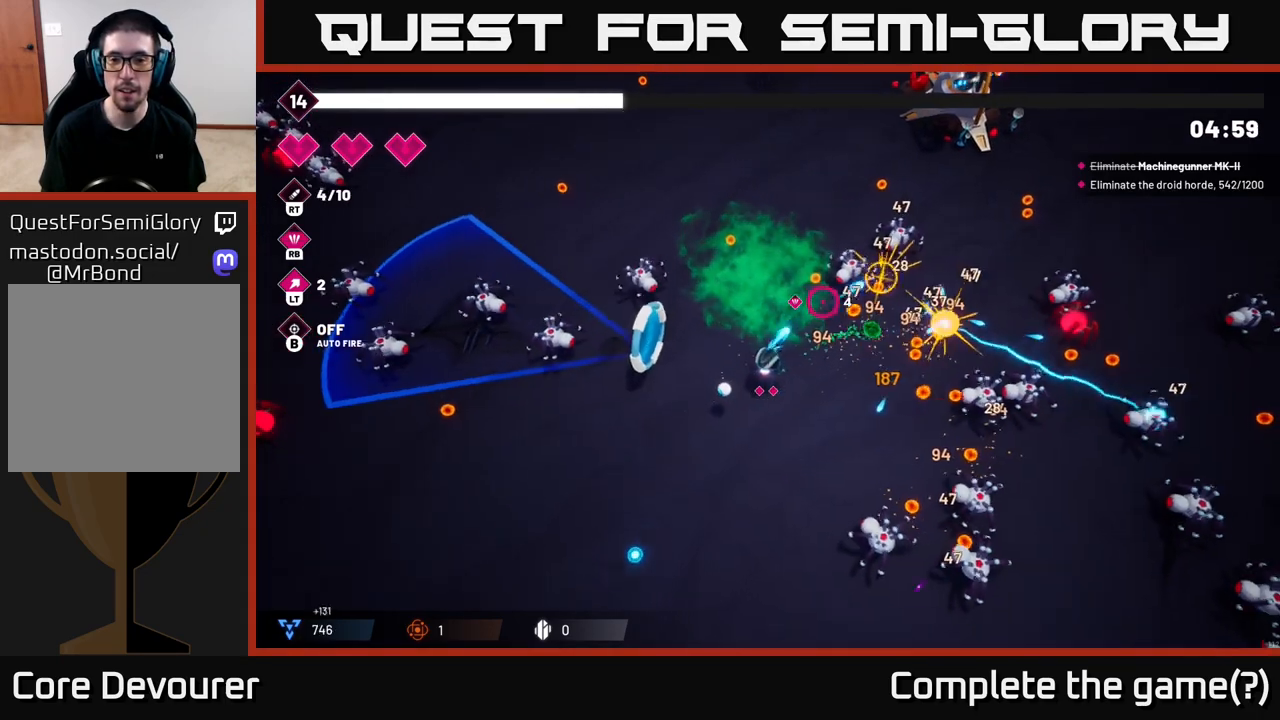
{"buttons": [], "left_stick": "down", "right_stick": "right", "events": [[17, "left_stick", "down-left"], [217, "left_stick", "down"], [367, "right_stick", "right"], [433, "R2", "up"]]}
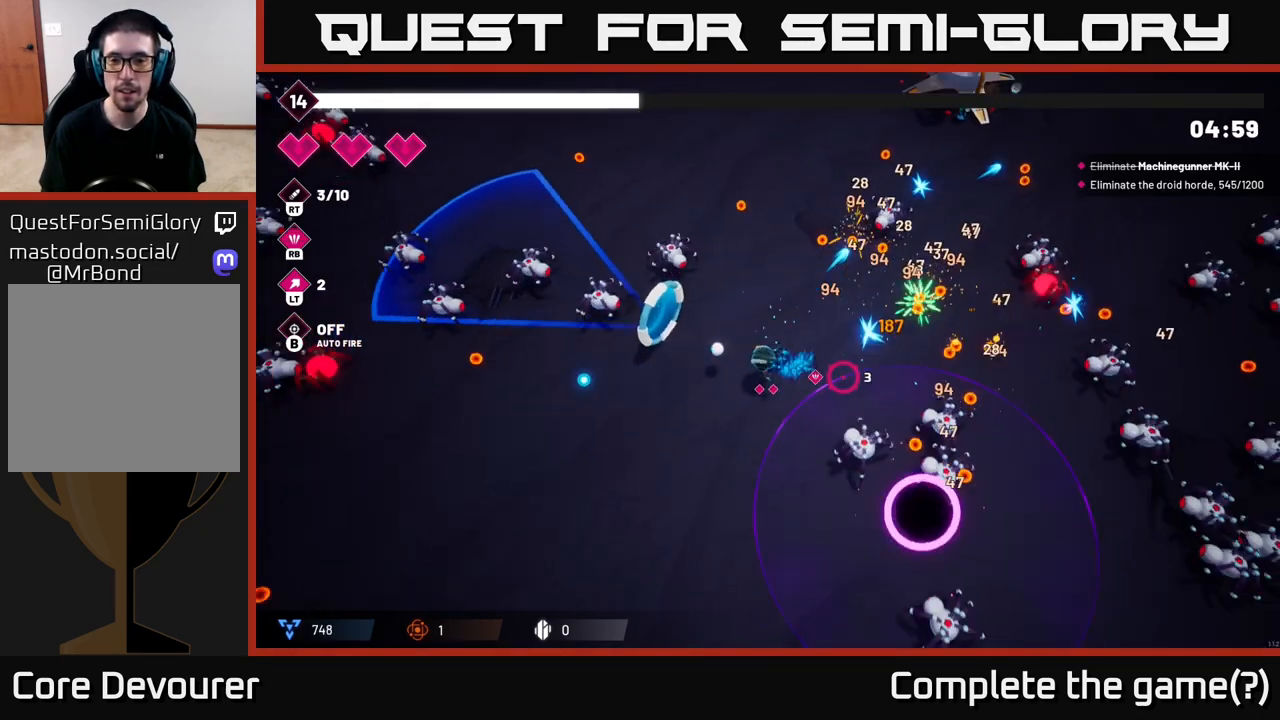
{"buttons": ["R2"], "left_stick": "down", "right_stick": "right", "events": [[67, "R2", "down"], [233, "left_stick", "down-left"], [483, "left_stick", "down"]]}
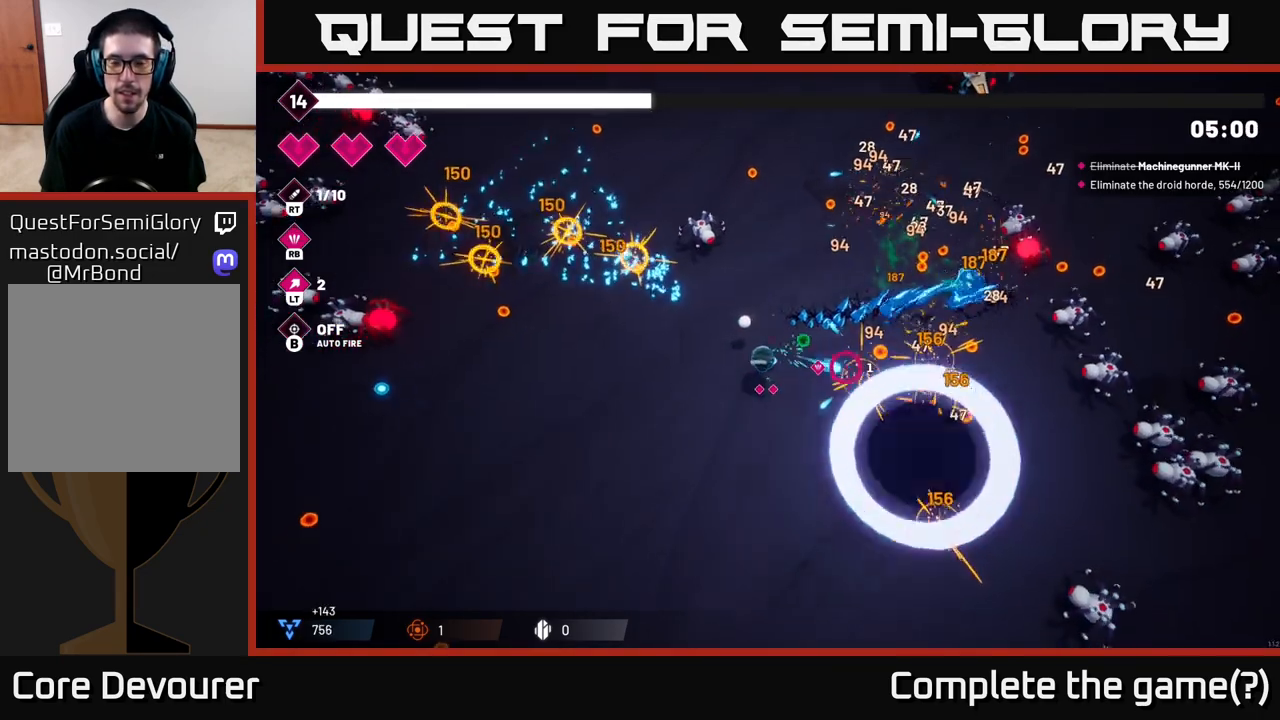
{"buttons": [], "left_stick": "up-right", "right_stick": "right", "events": [[117, "left_stick", "down-right"], [300, "left_stick", "up-right"], [300, "right_stick", "down-right"], [450, "R2", "up"], [467, "right_stick", "right"]]}
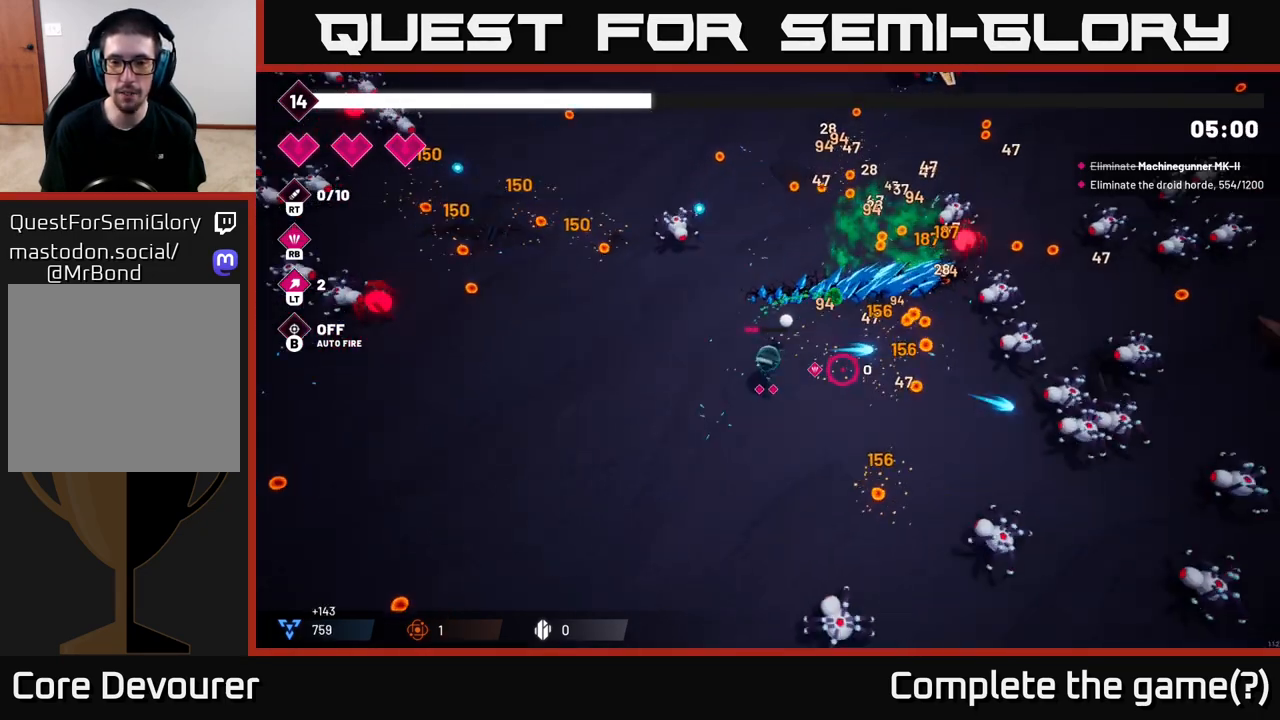
{"buttons": ["R2"], "left_stick": "up-right", "right_stick": "right", "events": [[67, "right_stick", "center"], [233, "right_stick", "right"], [383, "R2", "down"]]}
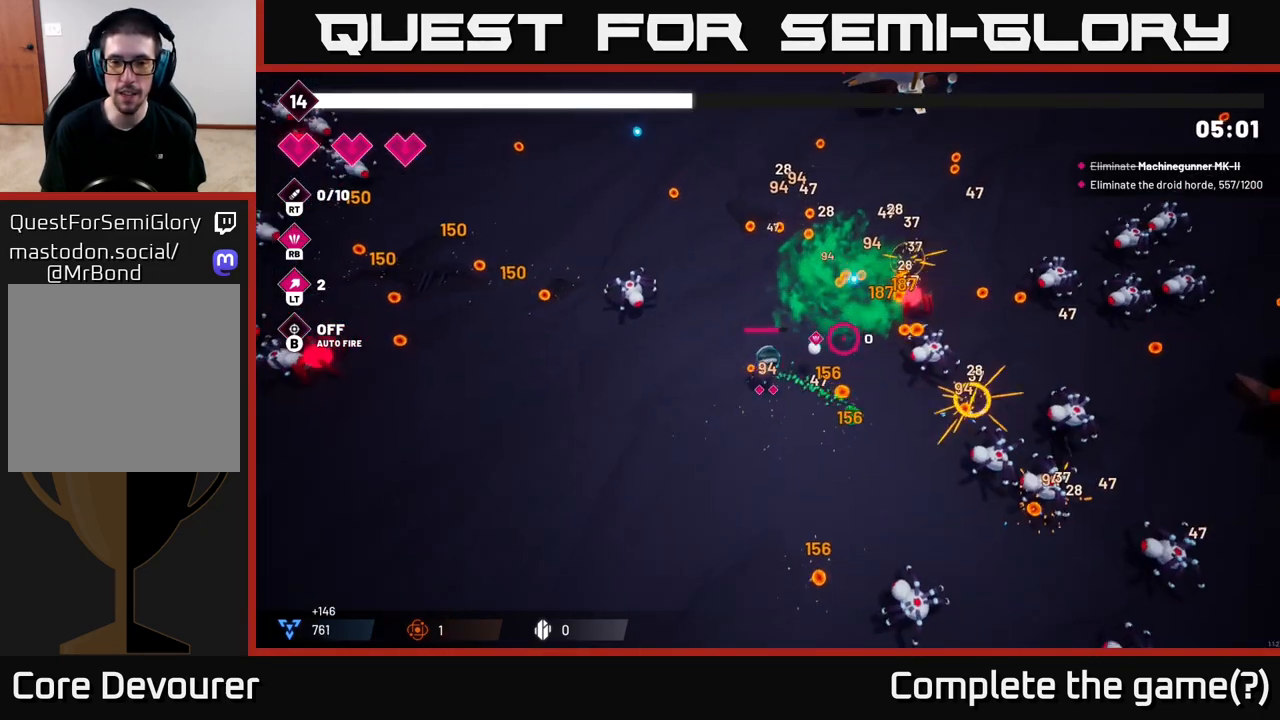
{"buttons": ["R2"], "left_stick": "down", "right_stick": "up", "events": [[33, "right_stick", "up-right"], [167, "left_stick", "right"], [267, "left_stick", "center"], [267, "right_stick", "up"], [450, "left_stick", "down"]]}
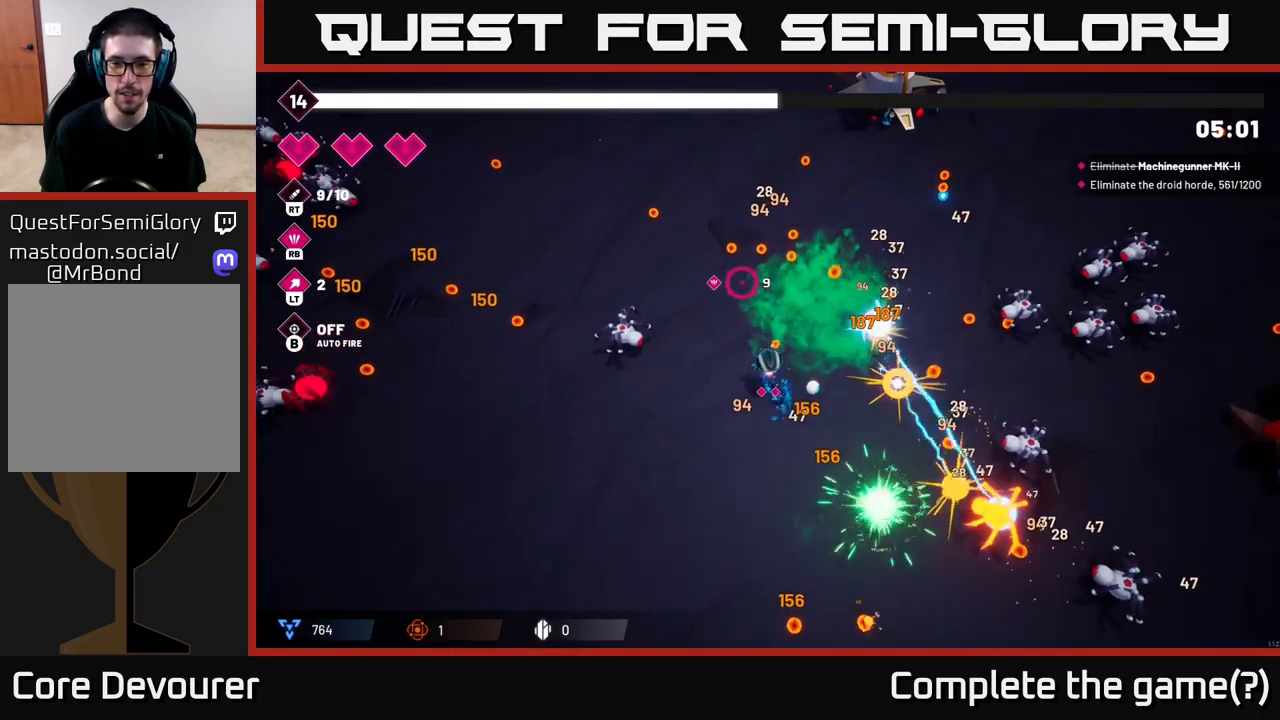
{"buttons": ["R2"], "left_stick": "up", "right_stick": "down-right", "events": [[50, "R2", "up"], [50, "left_stick", "up"], [117, "right_stick", "up-right"], [283, "right_stick", "right"], [400, "right_stick", "down-right"], [433, "R2", "down"]]}
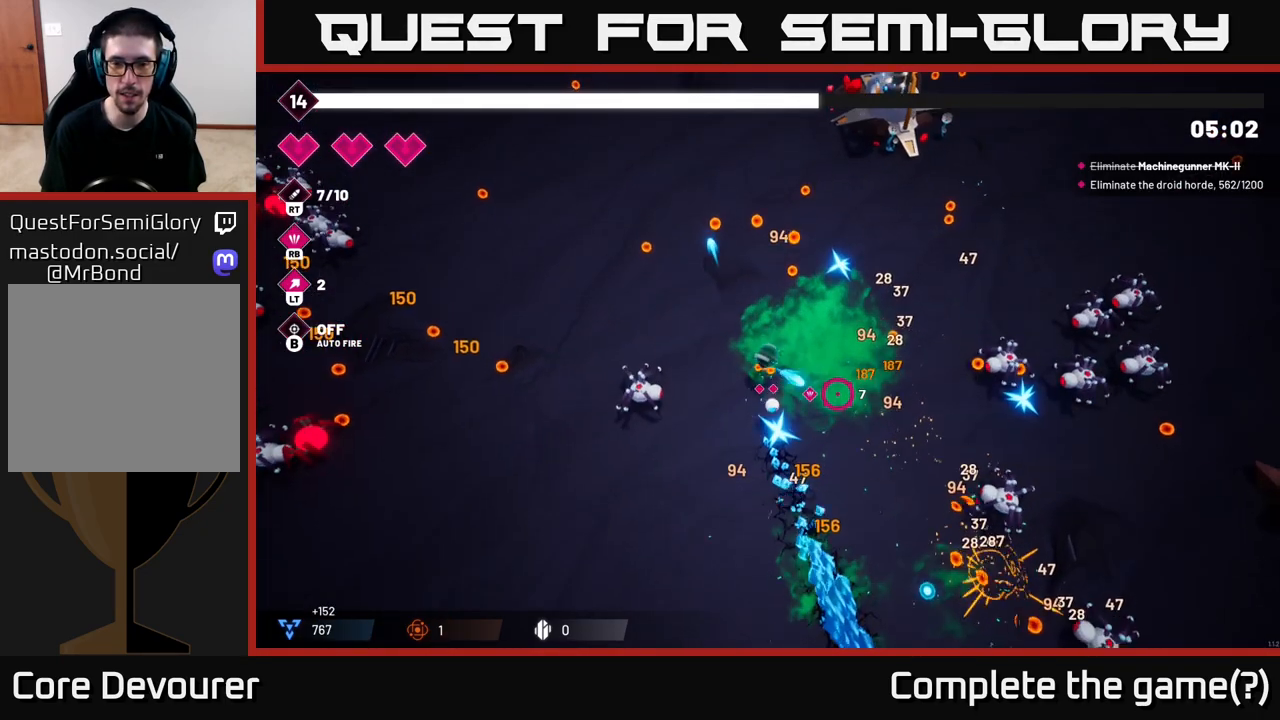
{"buttons": ["R2"], "left_stick": "up-right", "right_stick": "right", "events": [[133, "left_stick", "up-right"], [317, "right_stick", "right"]]}
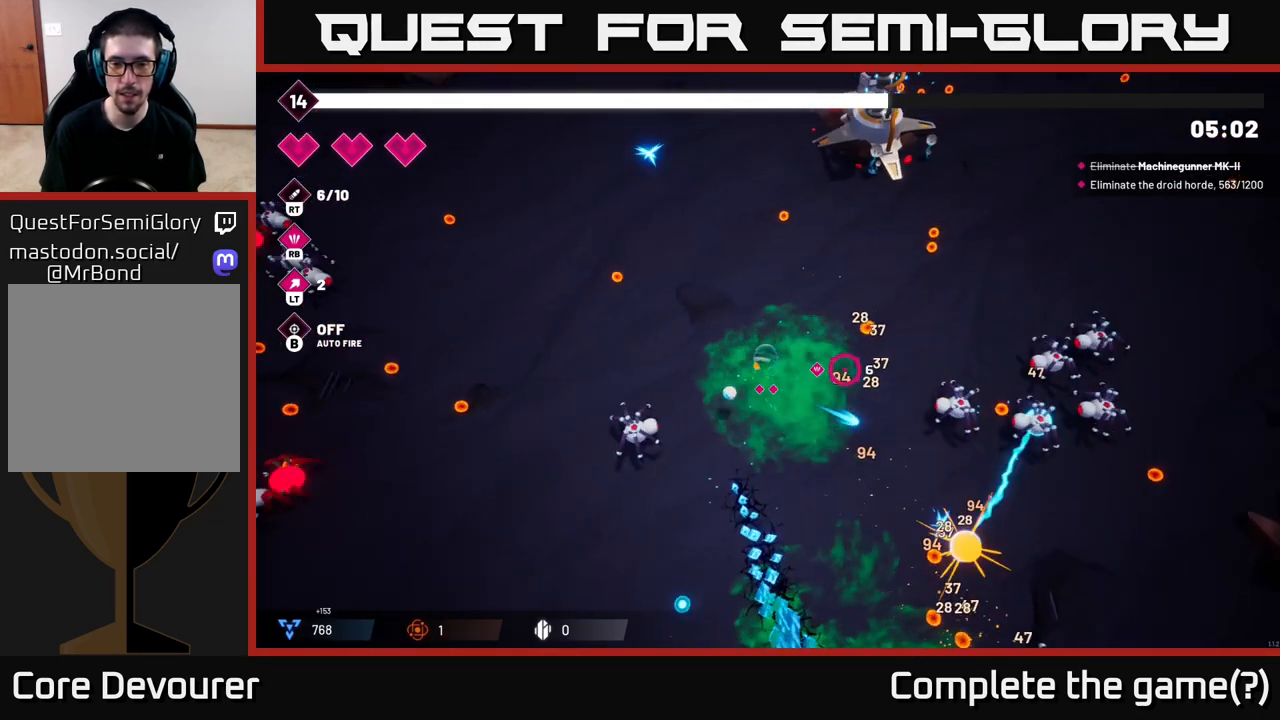
{"buttons": ["R2"], "left_stick": "up-right", "right_stick": "right", "events": []}
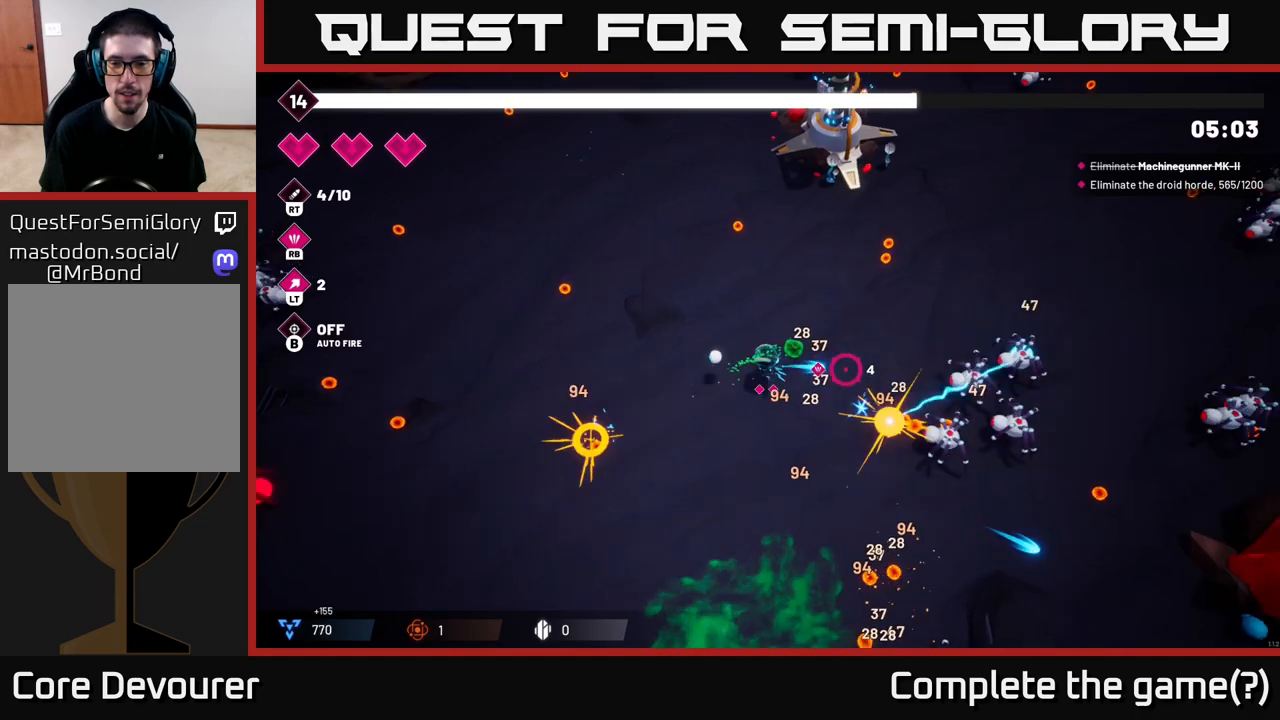
{"buttons": ["R2"], "left_stick": "up", "right_stick": "down-right", "events": [[233, "left_stick", "up"], [300, "right_stick", "down-right"]]}
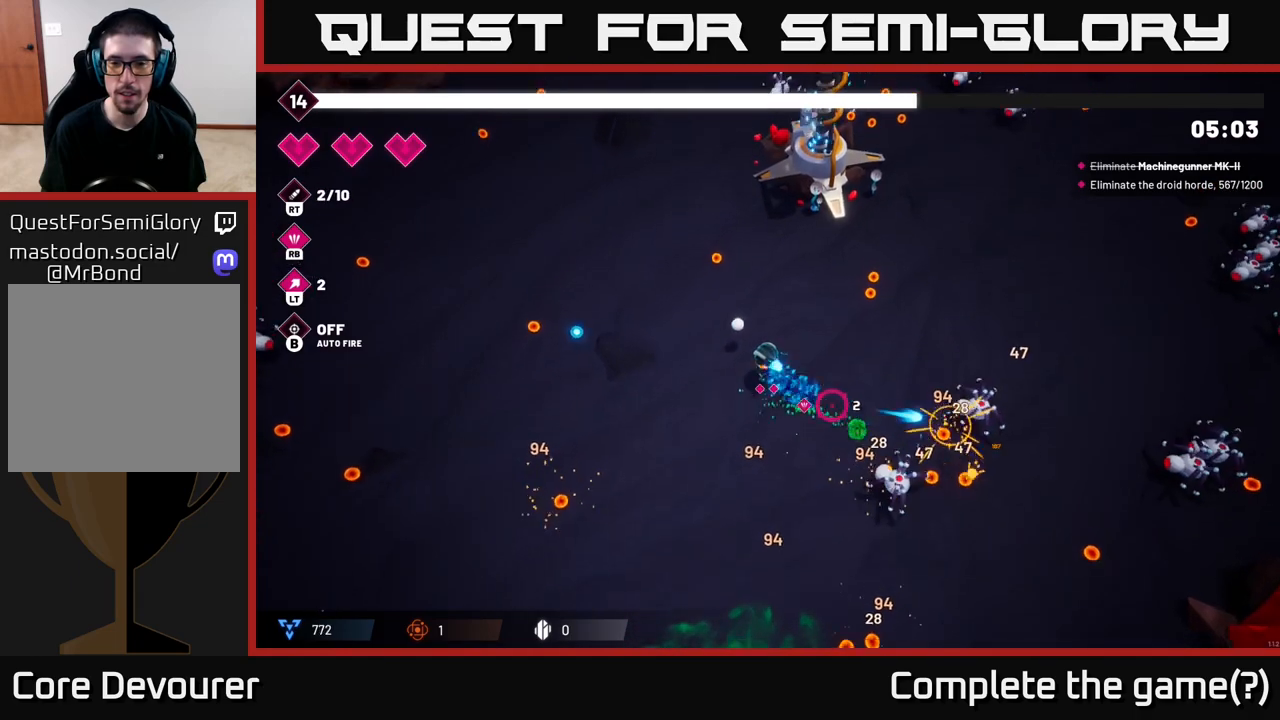
{"buttons": ["R2"], "left_stick": "right", "right_stick": "down-right", "events": [[133, "left_stick", "up-right"], [233, "left_stick", "right"]]}
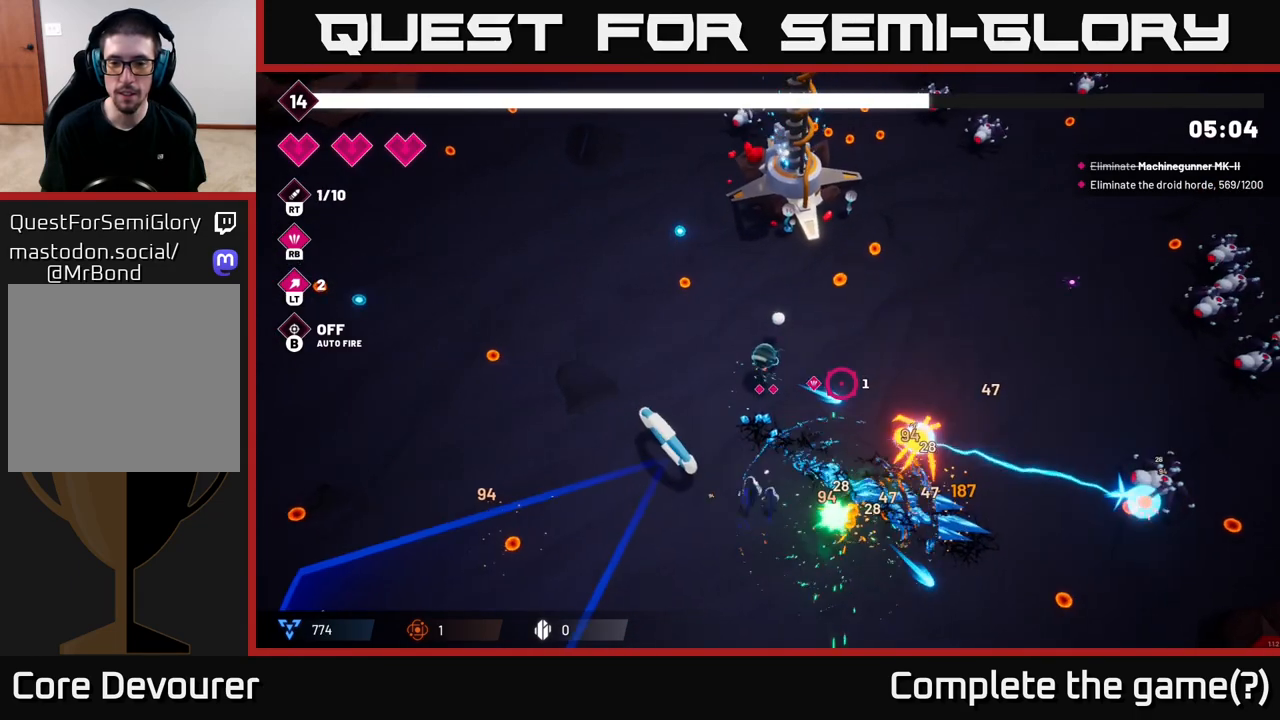
{"buttons": [], "left_stick": "down-right", "right_stick": "right", "events": [[250, "R2", "up"], [400, "left_stick", "down-right"], [450, "right_stick", "right"]]}
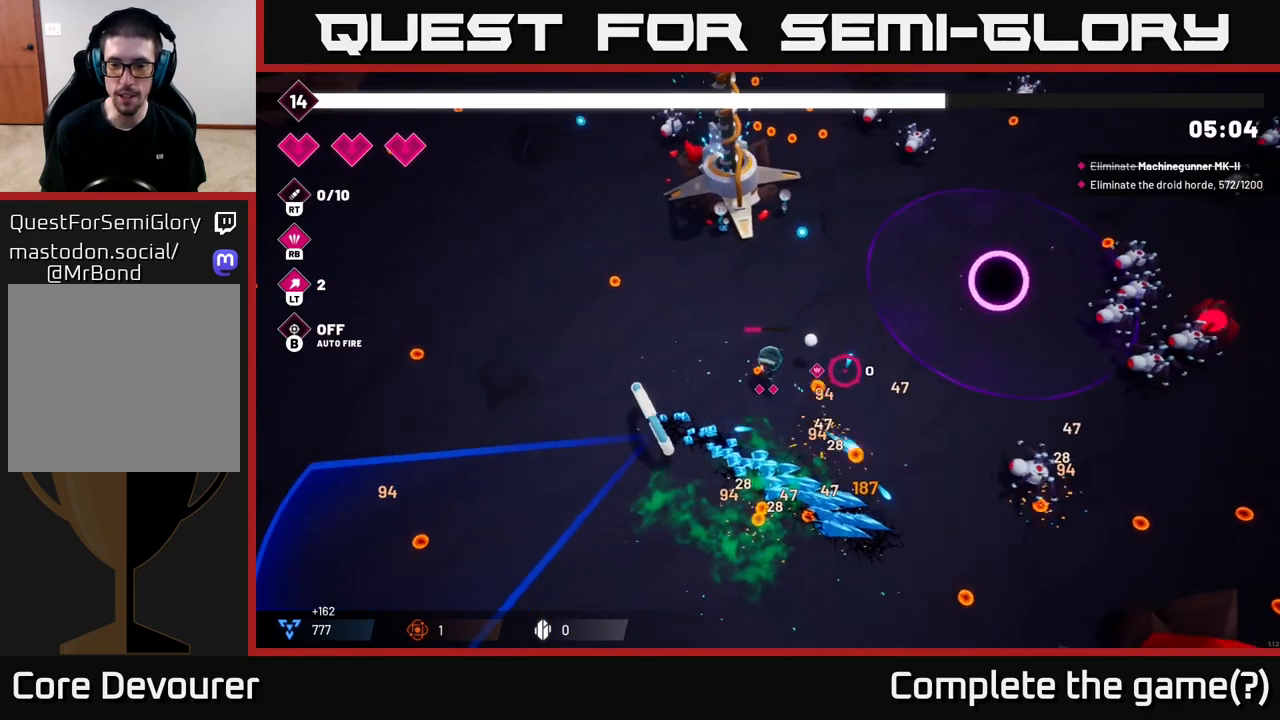
{"buttons": [], "left_stick": "down-right", "right_stick": "right", "events": [[267, "left_stick", "down"], [433, "left_stick", "down-right"]]}
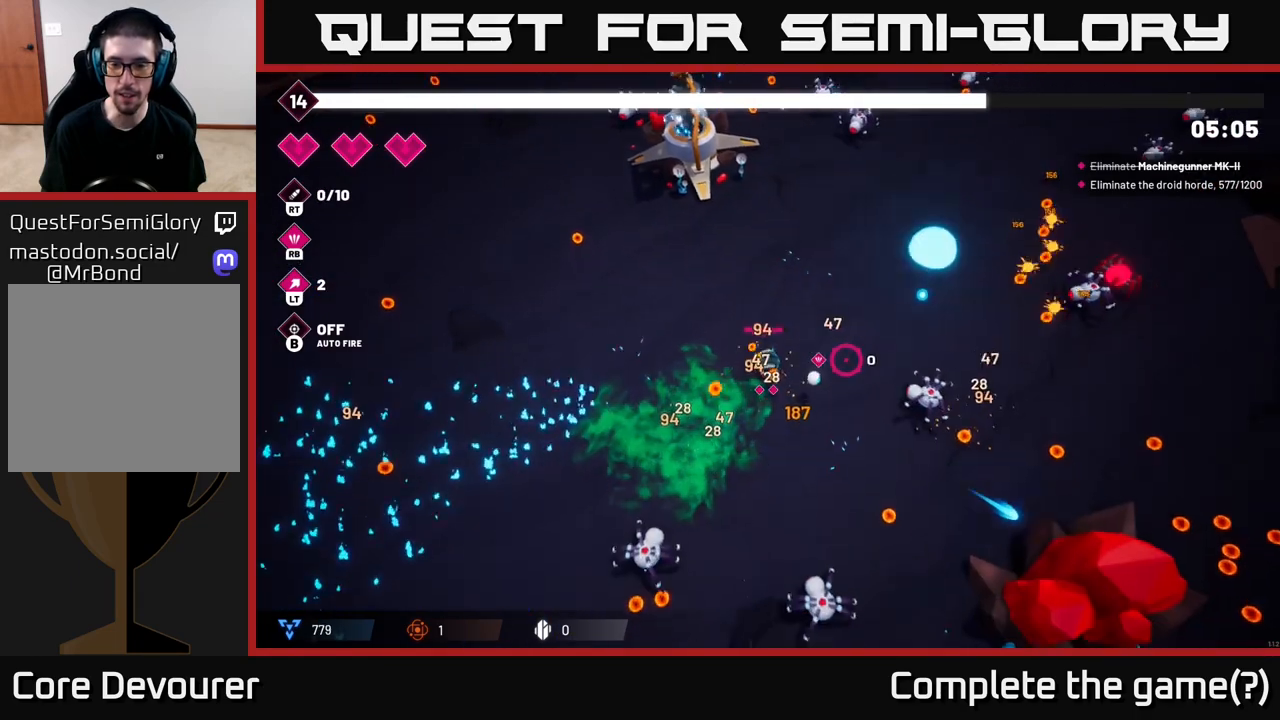
{"buttons": ["R2"], "left_stick": "down-left", "right_stick": "down", "events": [[300, "right_stick", "down"], [333, "R2", "down"], [433, "left_stick", "down-left"]]}
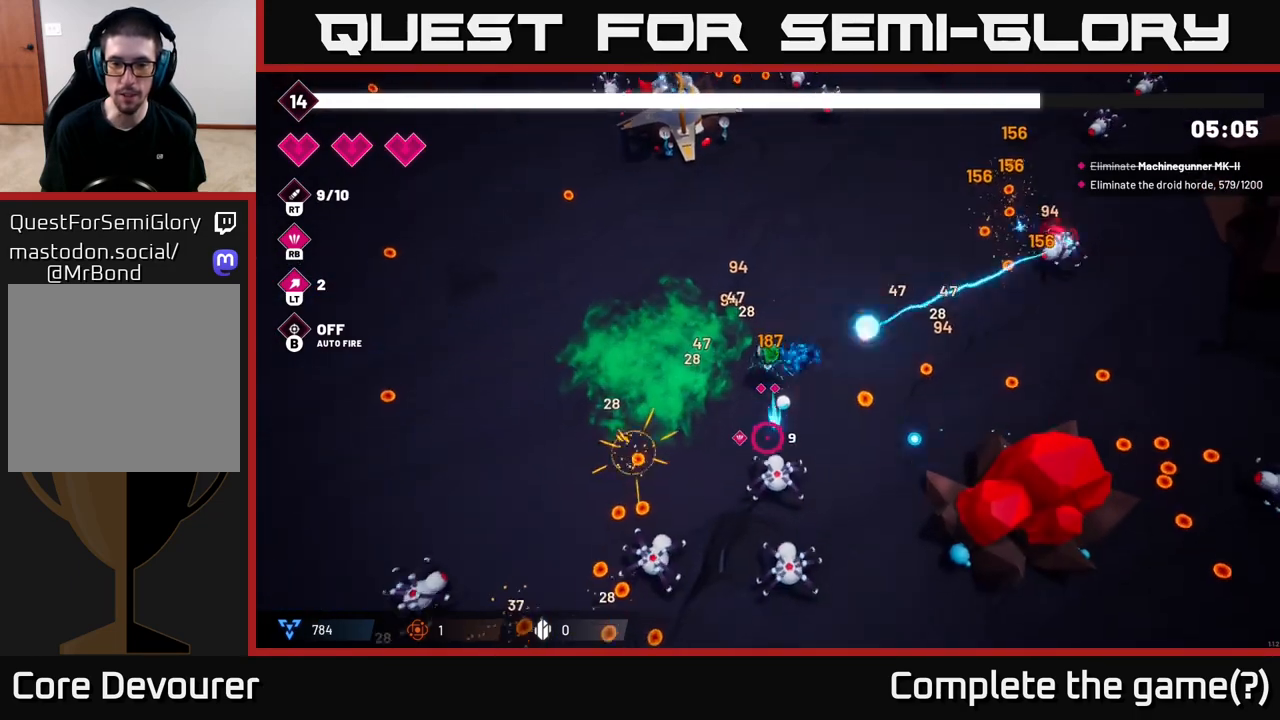
{"buttons": [], "left_stick": "down-left", "right_stick": "down-left", "events": [[67, "left_stick", "up-left"], [217, "left_stick", "left"], [333, "left_stick", "down-left"], [467, "R2", "up"], [467, "right_stick", "down-left"]]}
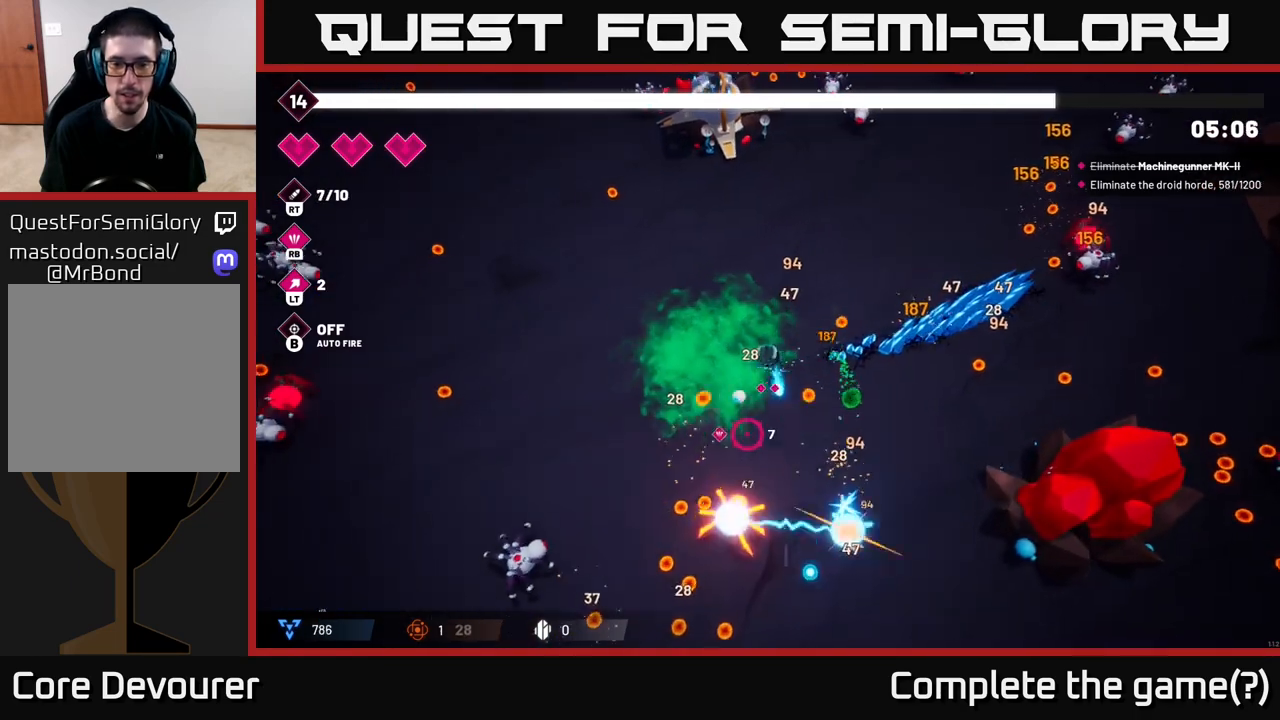
{"buttons": ["R1"], "left_stick": "down-left", "right_stick": "down-left", "events": [[500, "R1", "down"]]}
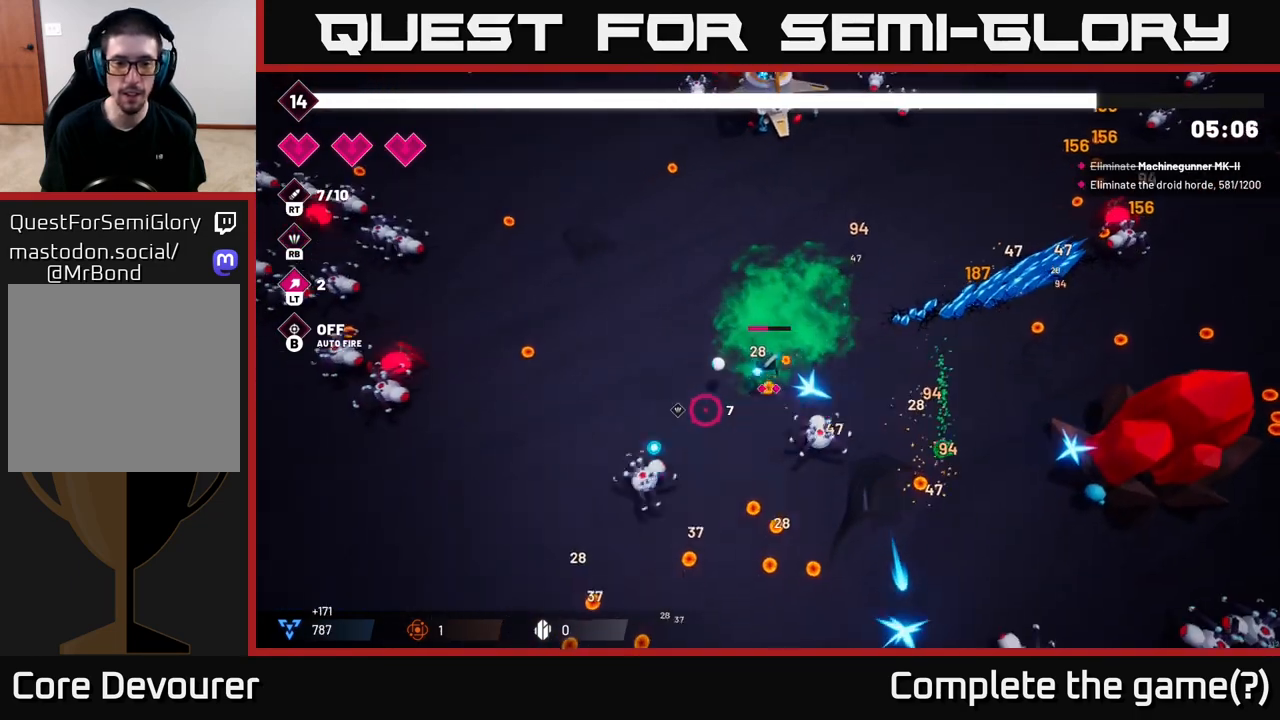
{"buttons": [], "left_stick": "down", "right_stick": "down-left", "events": [[83, "R1", "up"], [250, "left_stick", "down"]]}
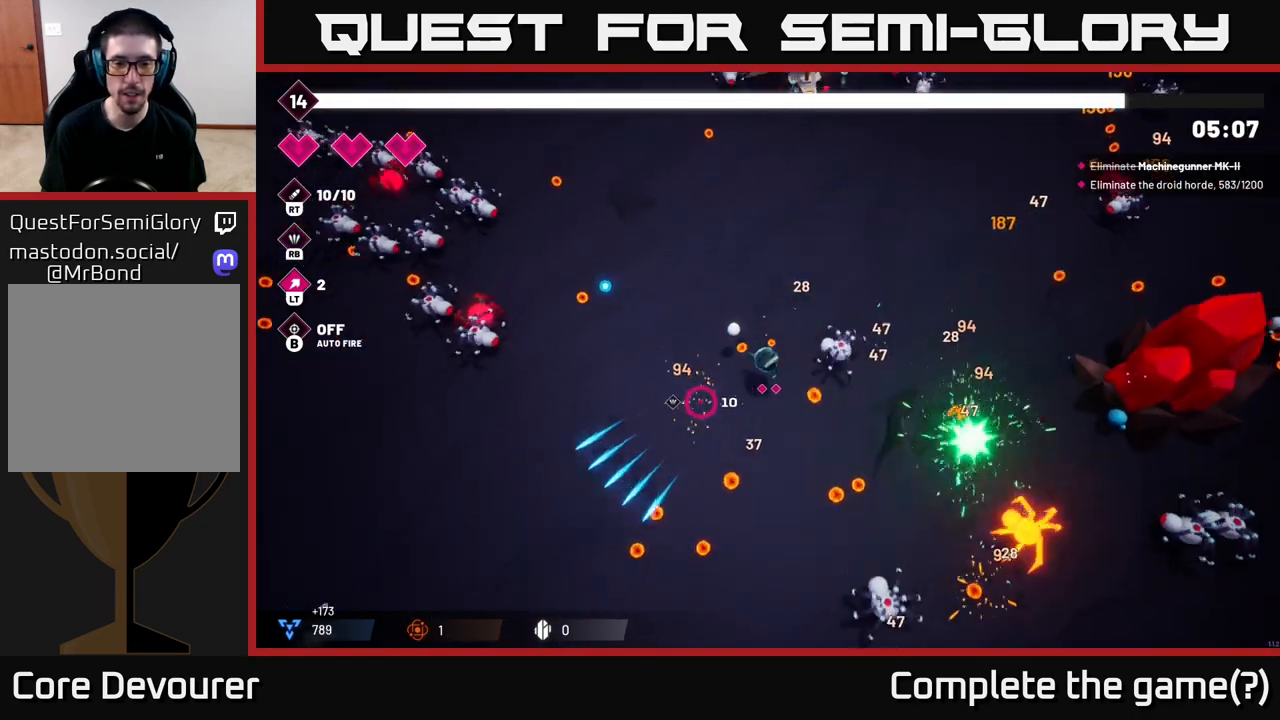
{"buttons": ["R2"], "left_stick": "down-left", "right_stick": "left", "events": [[83, "right_stick", "left"], [117, "left_stick", "down-left"], [483, "R2", "down"]]}
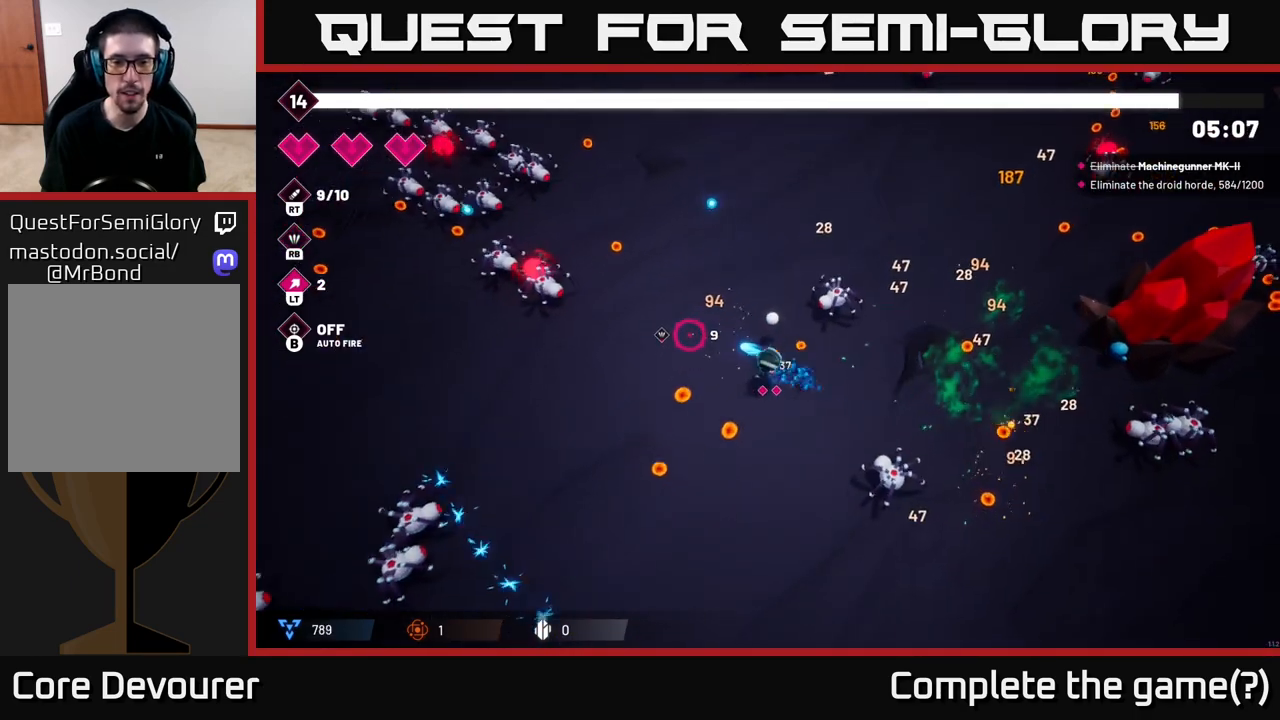
{"buttons": ["R2"], "left_stick": "left", "right_stick": "up-left", "events": [[33, "right_stick", "up-left"], [383, "left_stick", "left"]]}
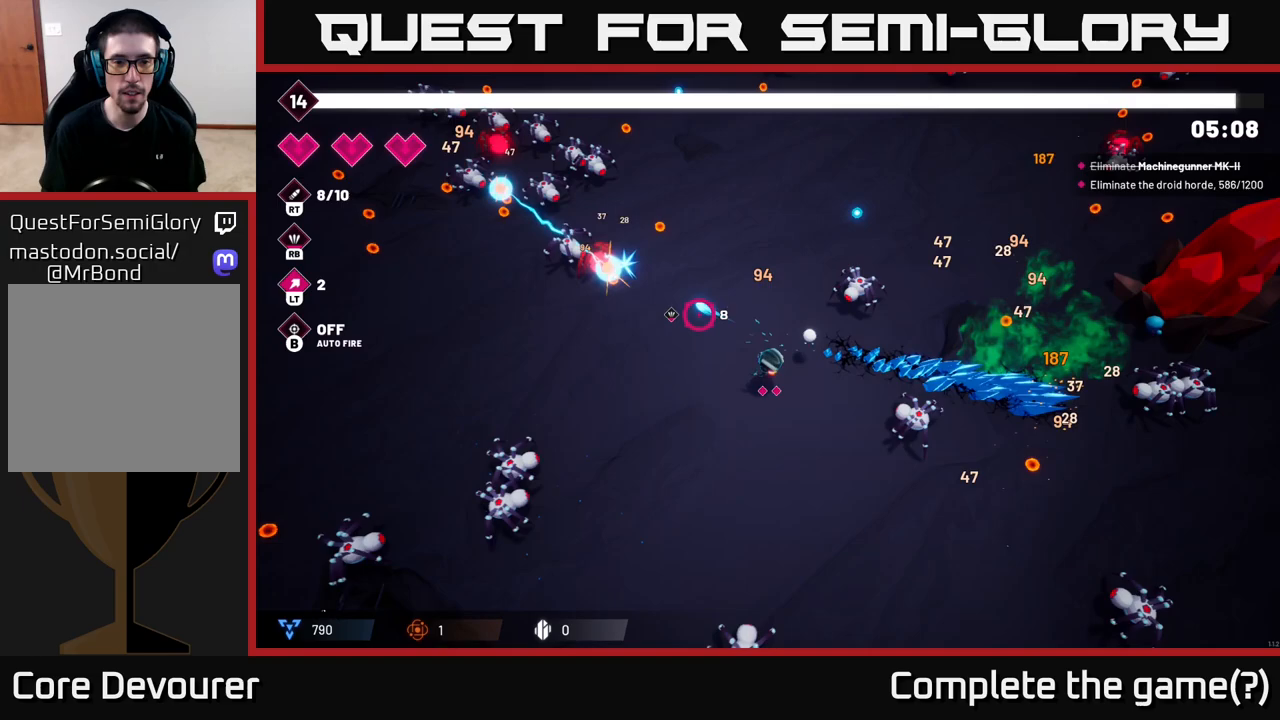
{"buttons": ["R2"], "left_stick": "up-left", "right_stick": "up-left", "events": [[33, "left_stick", "up-left"]]}
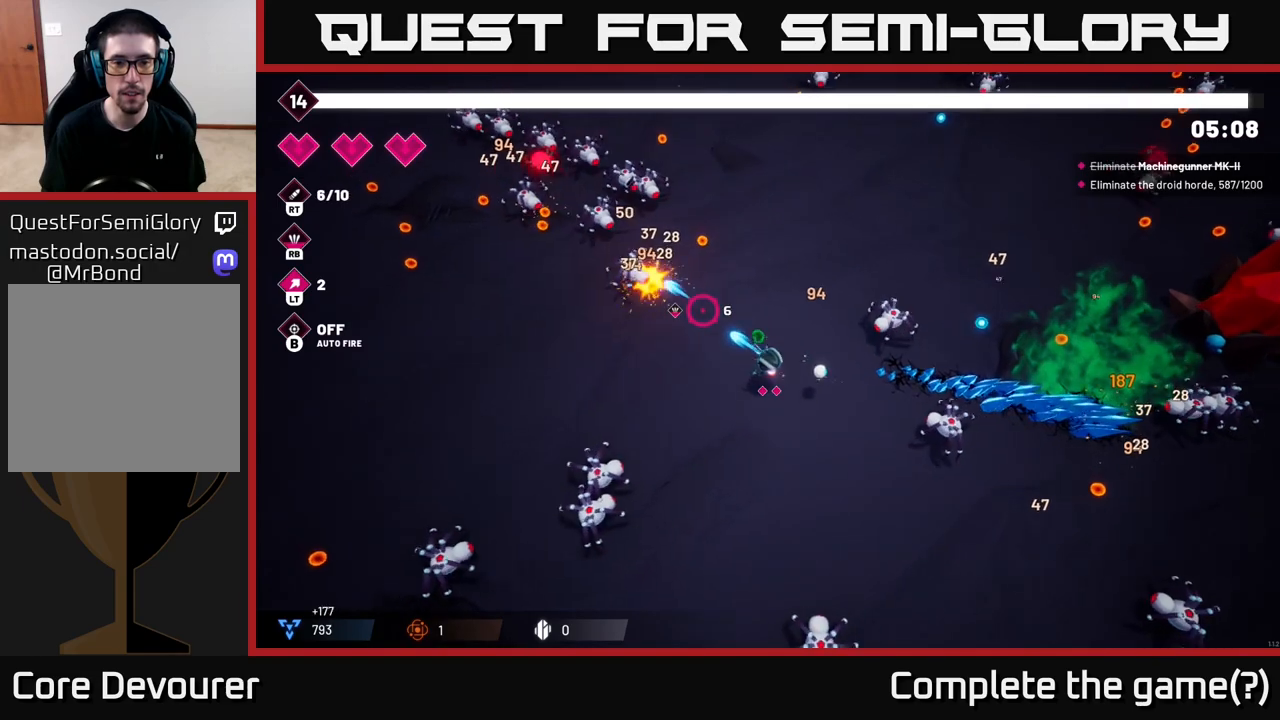
{"buttons": ["R2"], "left_stick": "up-left", "right_stick": "up-left", "events": []}
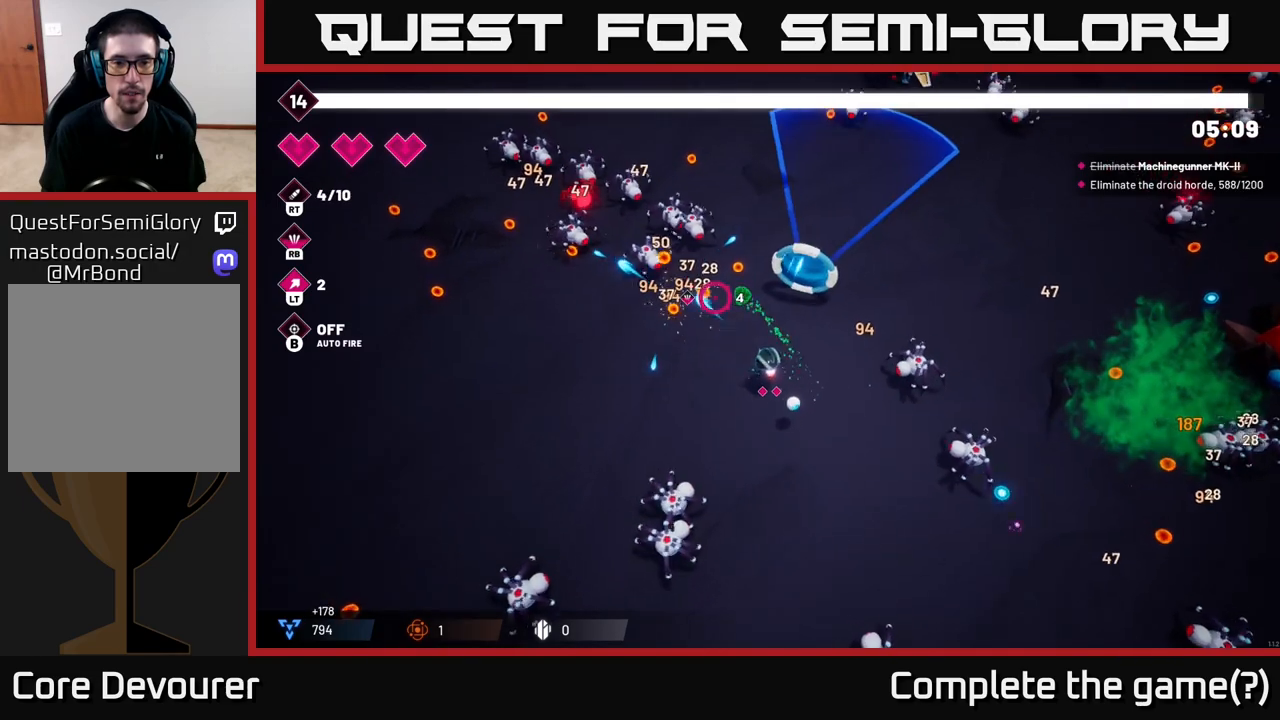
{"buttons": ["R2"], "left_stick": "up-left", "right_stick": "up-left", "events": []}
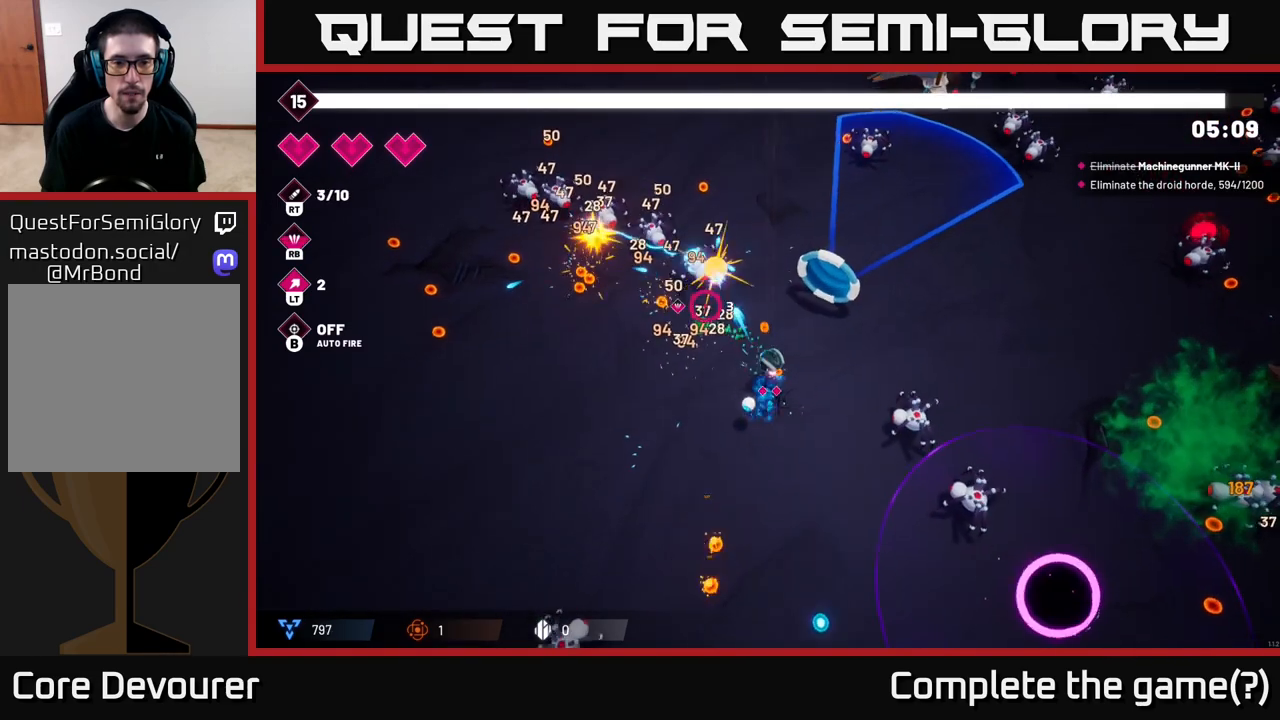
{"buttons": ["R2"], "left_stick": "up-left", "right_stick": "up-left", "events": []}
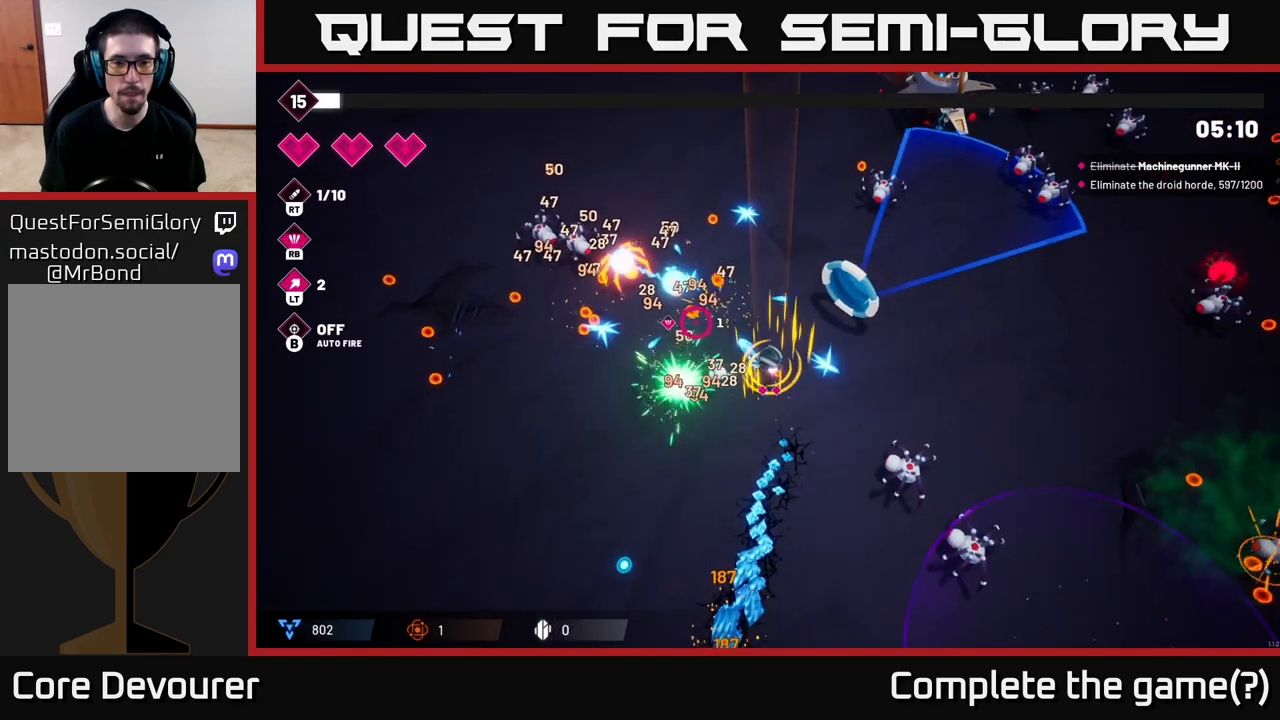
{"buttons": ["R2"], "left_stick": "left", "right_stick": "up-left", "events": [[450, "left_stick", "left"]]}
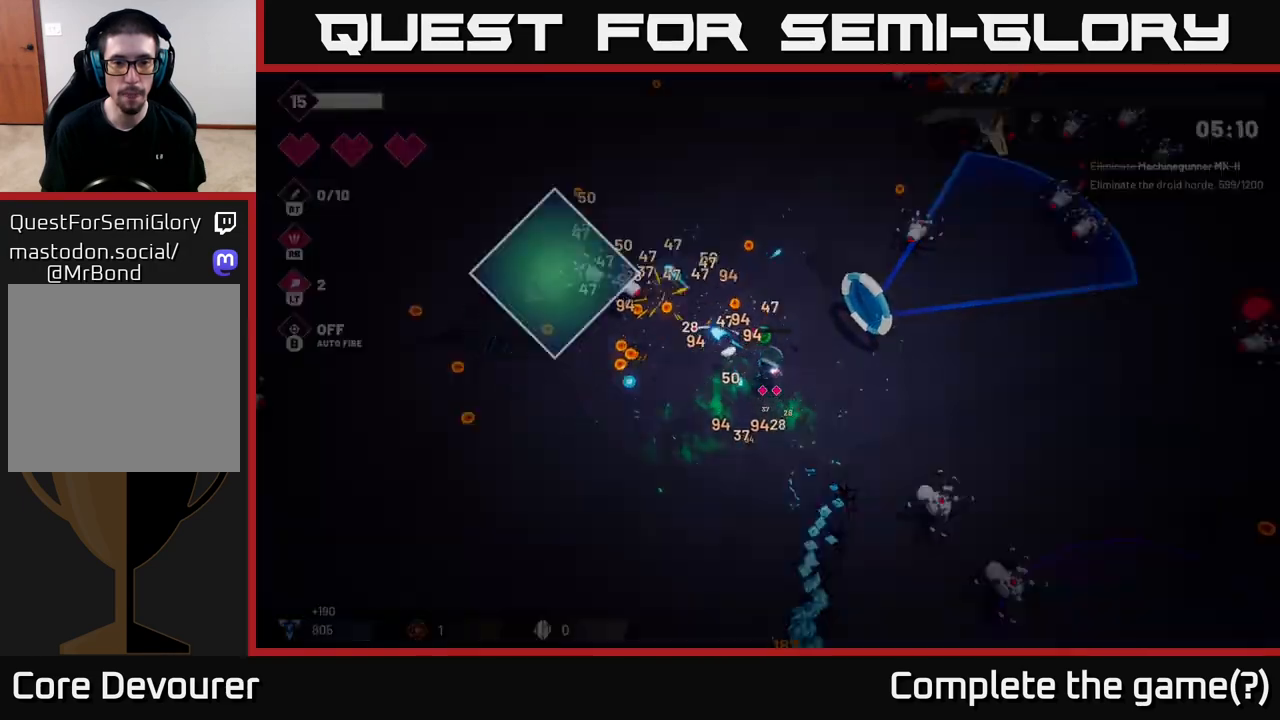
{"buttons": [], "left_stick": "center", "right_stick": "center", "events": [[317, "R2", "up"], [433, "left_stick", "center"], [500, "right_stick", "center"]]}